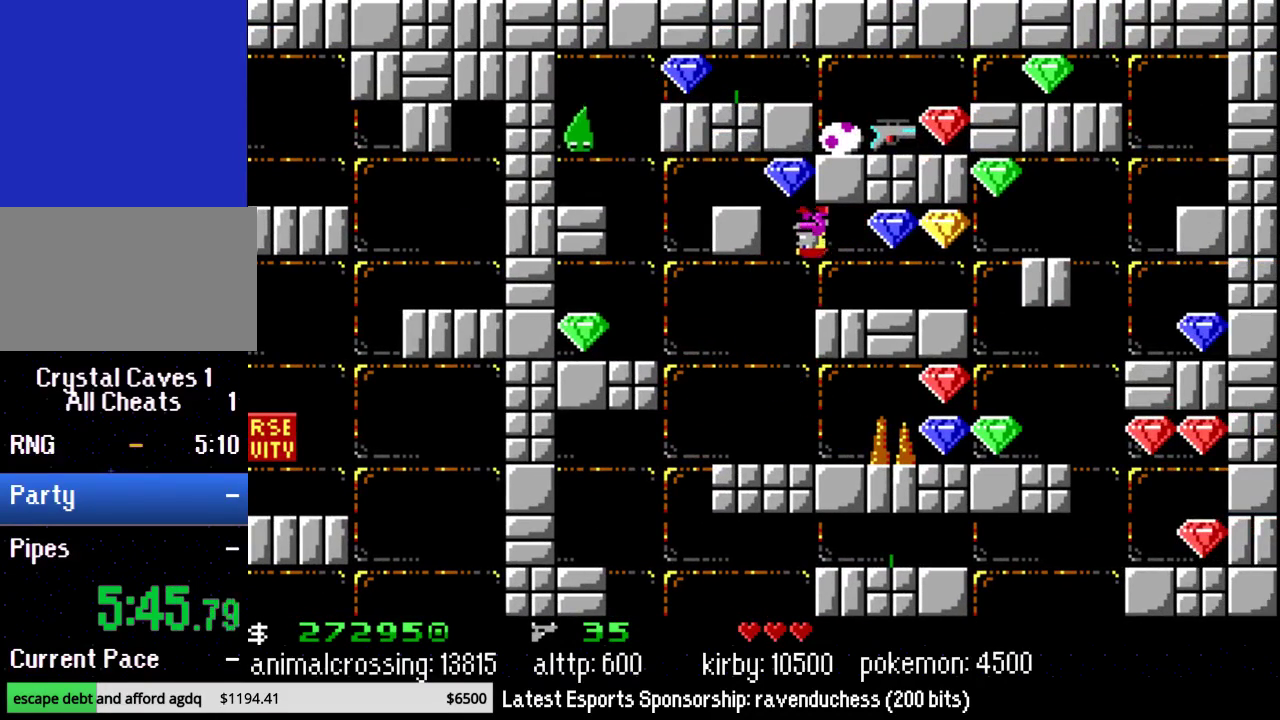
Gameplay with a controller (Nintendo layout); each line is a JSON object with the inputs held at the frame after it. "events" lists button and stick changes between this image and that frame as [ms after this image, input, new state], when the widget could be followed in between. Not read: L3 R3.
{"buttons": ["DPAD_LEFT"], "events": [[100, "DPAD_UP", "up"]]}
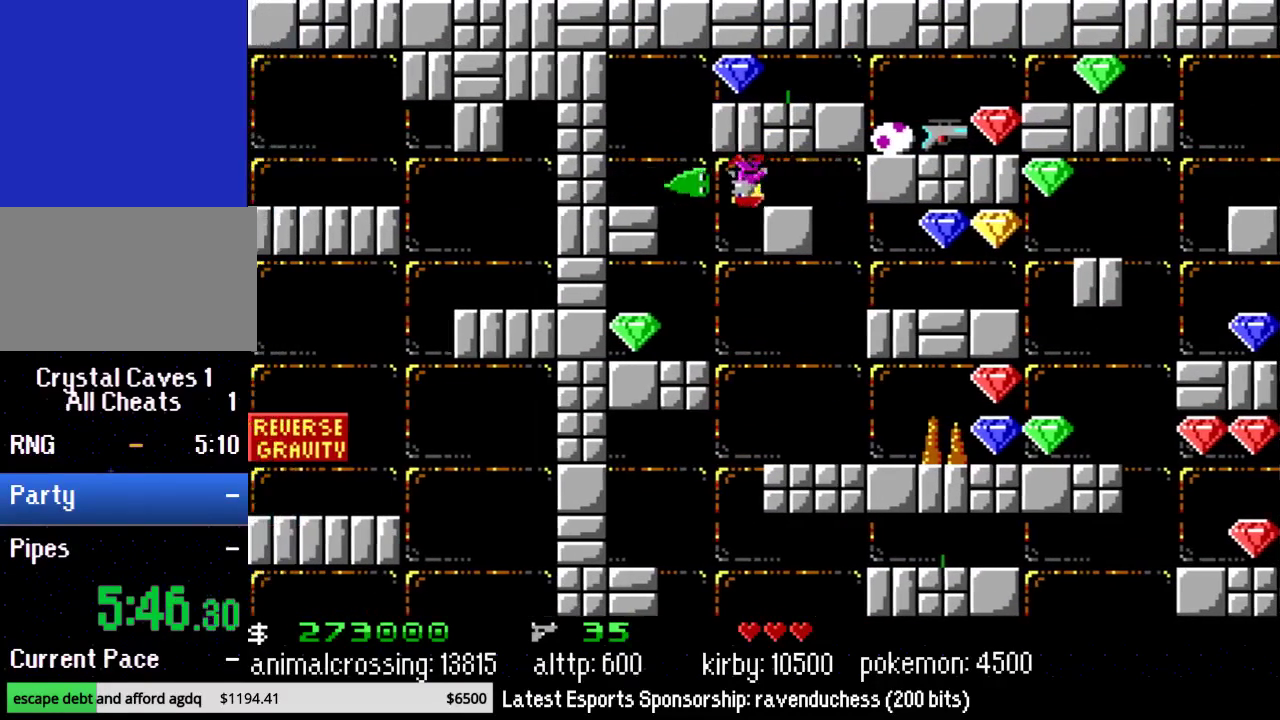
{"buttons": ["DPAD_UP", "DPAD_LEFT"], "events": [[33, "B", "down"], [250, "B", "up"], [500, "DPAD_UP", "down"]]}
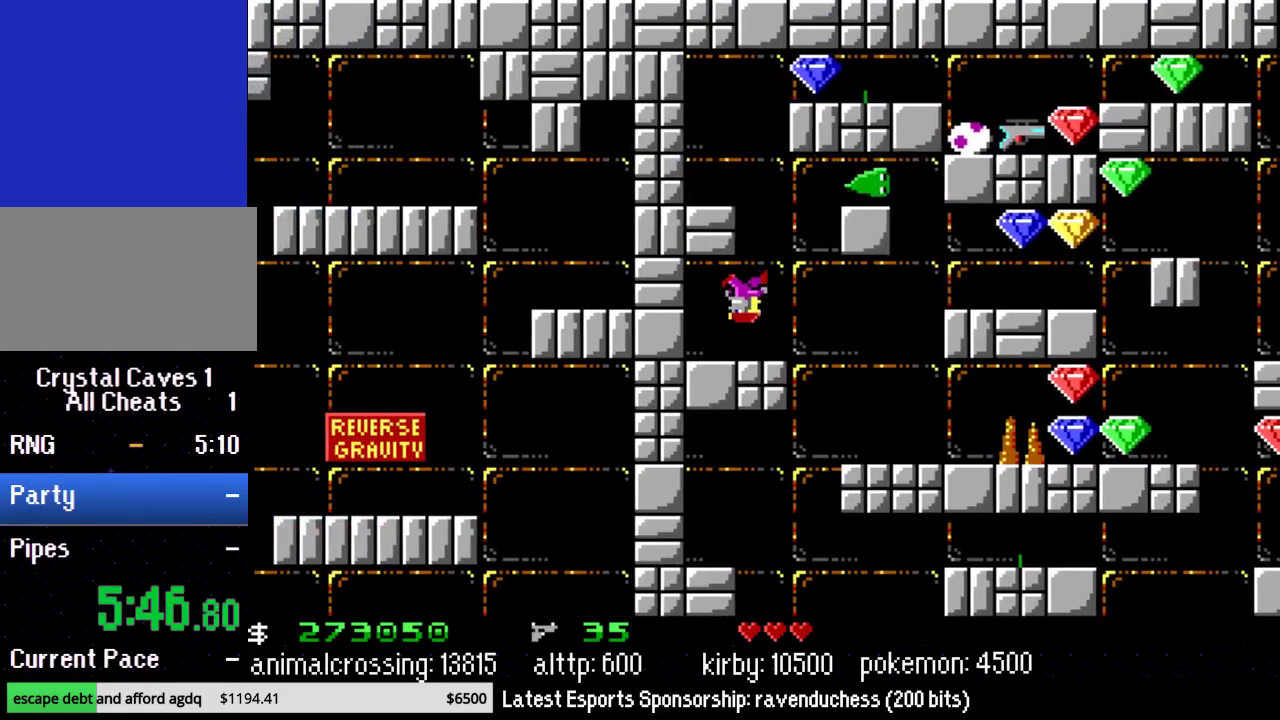
{"buttons": ["DPAD_UP", "DPAD_LEFT"], "events": [[33, "DPAD_LEFT", "up"], [67, "DPAD_UP", "up"], [100, "DPAD_RIGHT", "down"], [133, "DPAD_UP", "down"], [350, "DPAD_RIGHT", "up"], [400, "DPAD_LEFT", "down"]]}
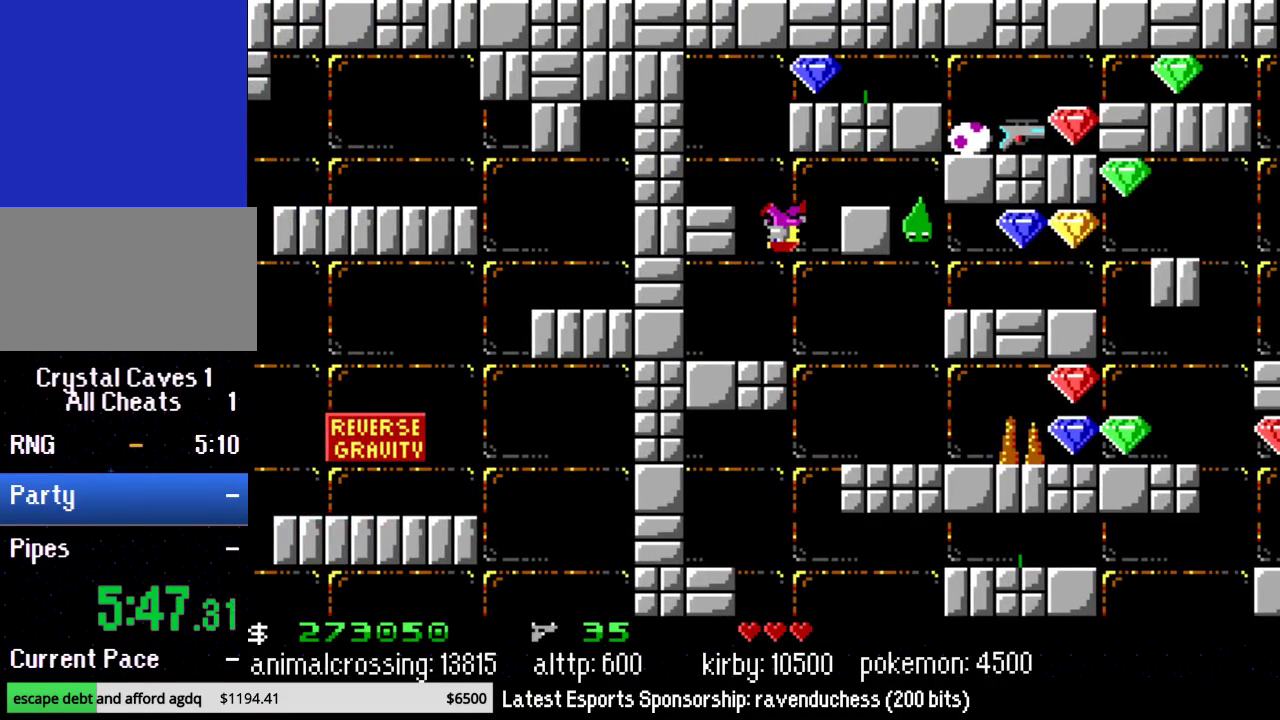
{"buttons": ["DPAD_RIGHT"], "events": [[283, "DPAD_LEFT", "up"], [317, "DPAD_RIGHT", "down"], [350, "DPAD_UP", "up"]]}
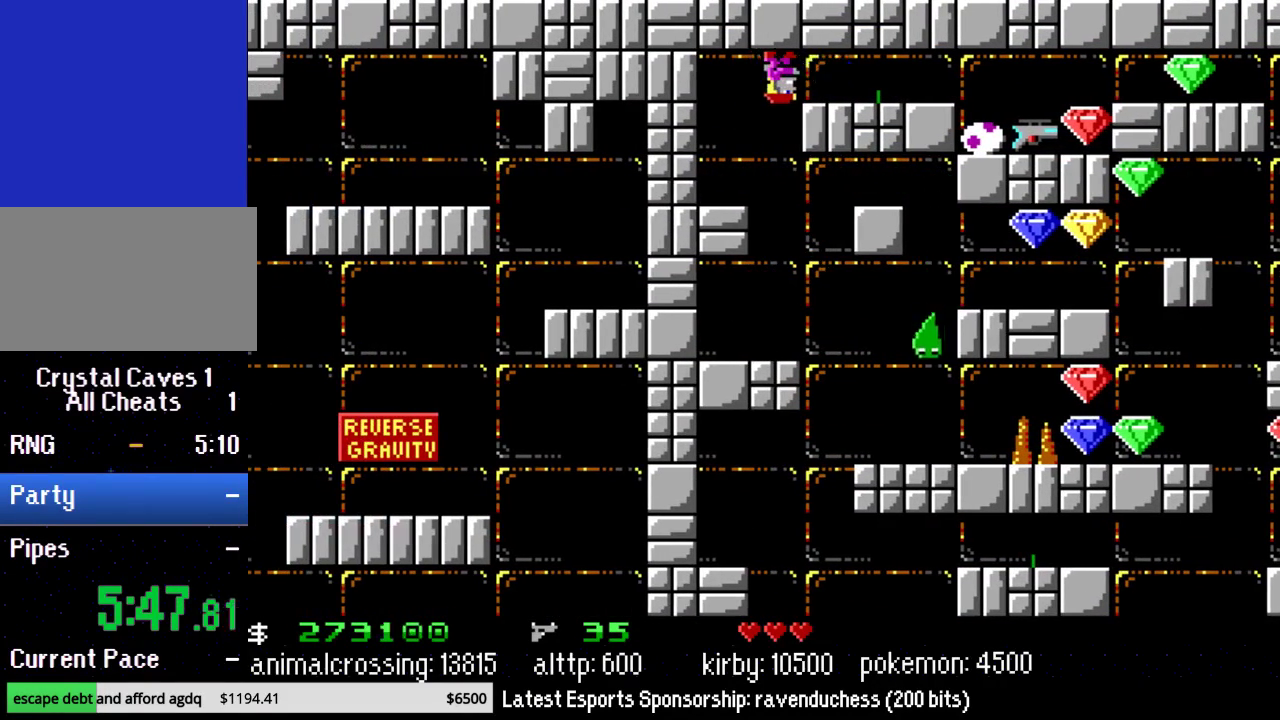
{"buttons": ["DPAD_RIGHT"], "events": []}
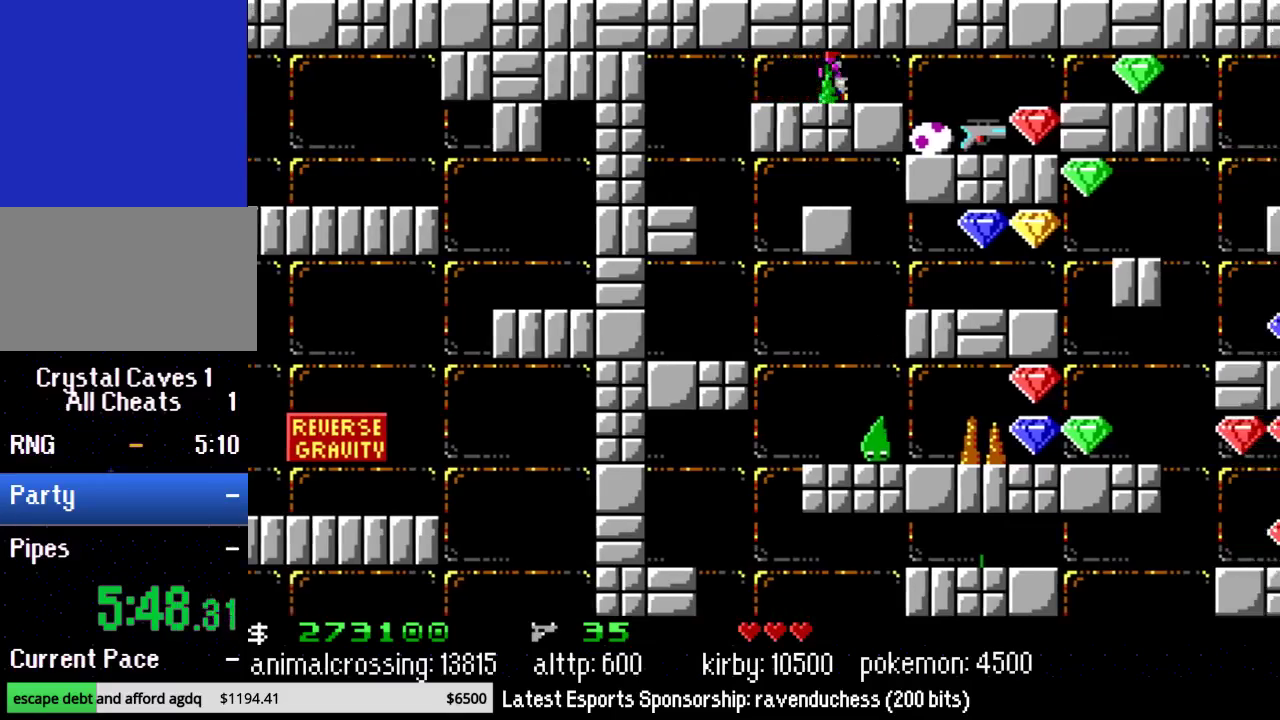
{"buttons": ["DPAD_RIGHT"], "events": []}
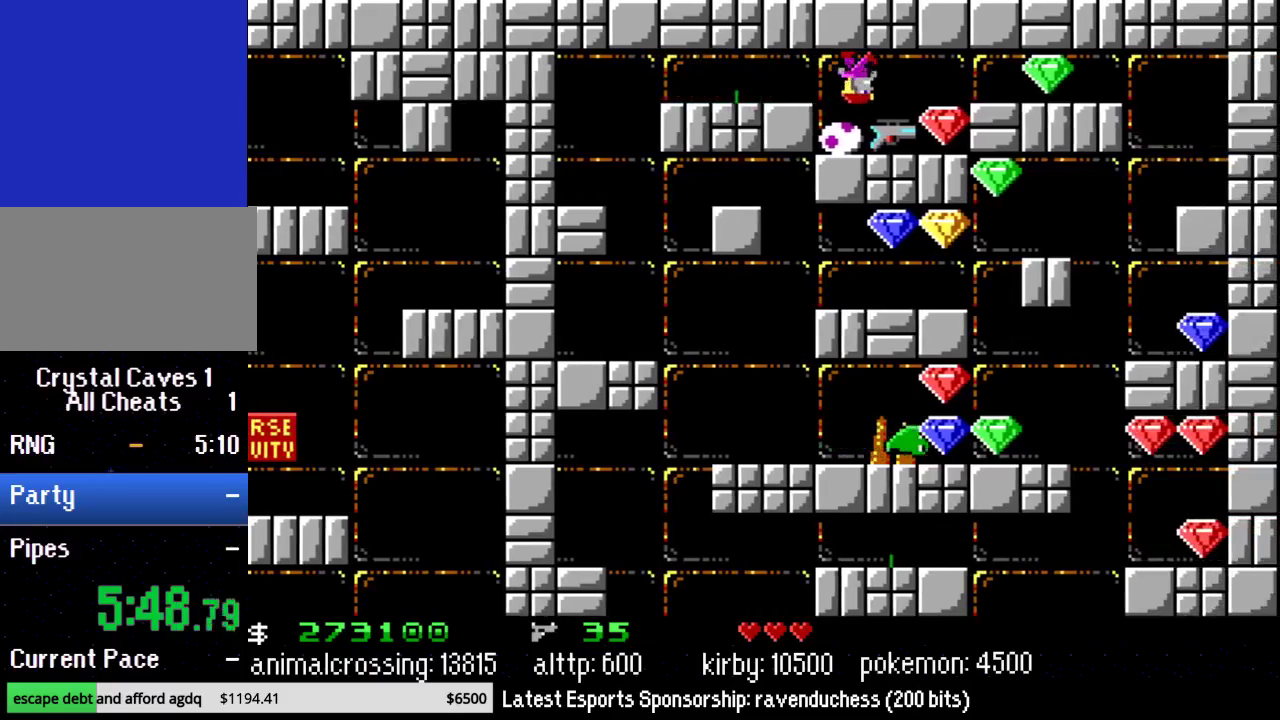
{"buttons": ["DPAD_RIGHT"], "events": [[150, "B", "down"], [317, "B", "up"]]}
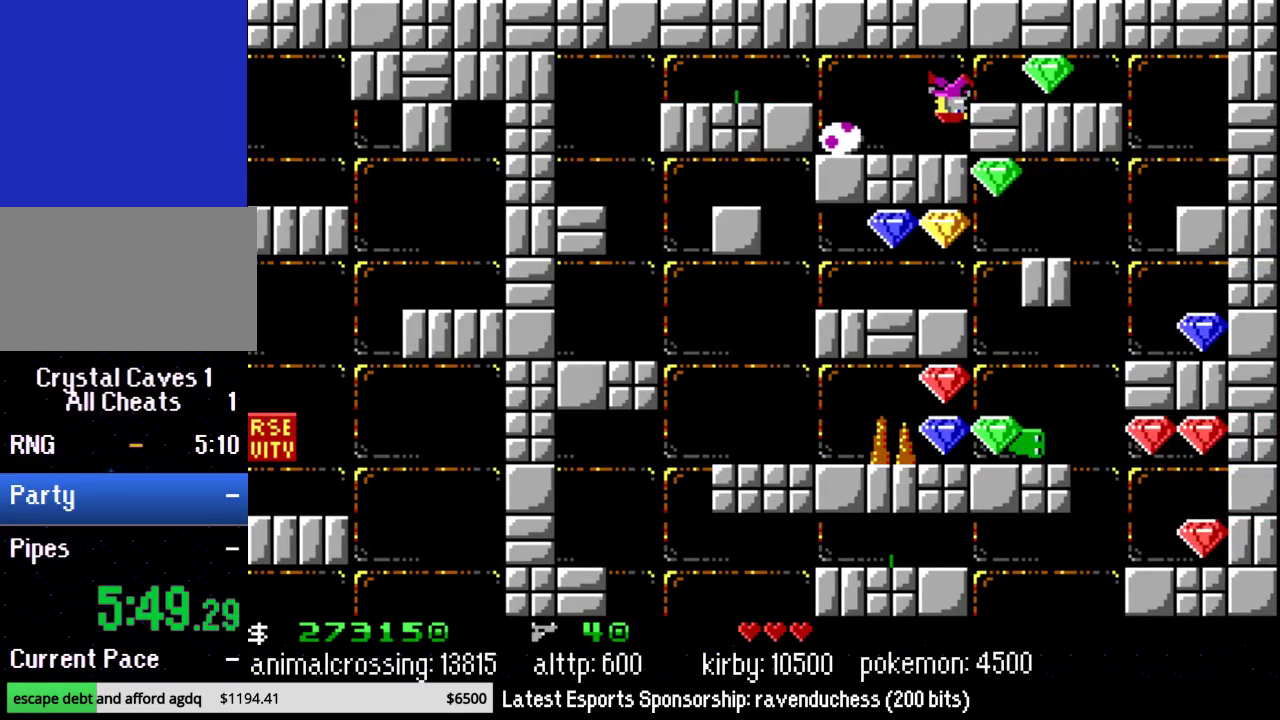
{"buttons": ["DPAD_RIGHT"], "events": []}
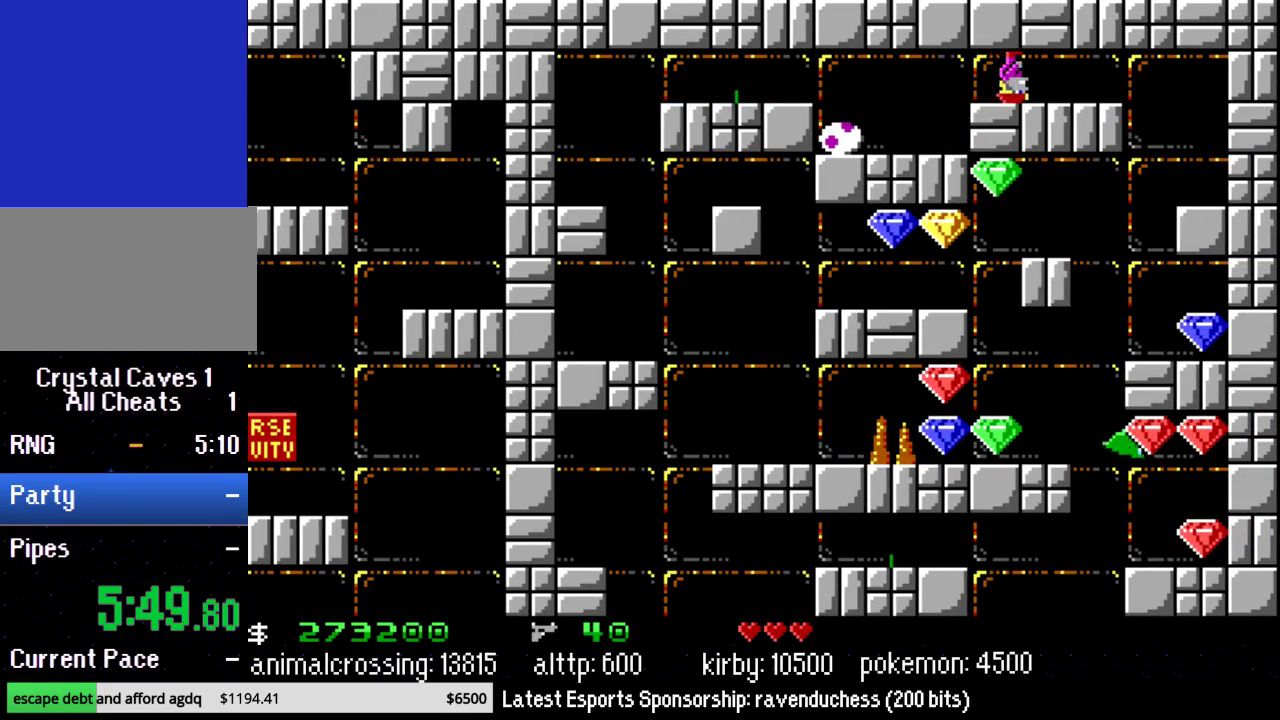
{"buttons": ["DPAD_RIGHT"], "events": []}
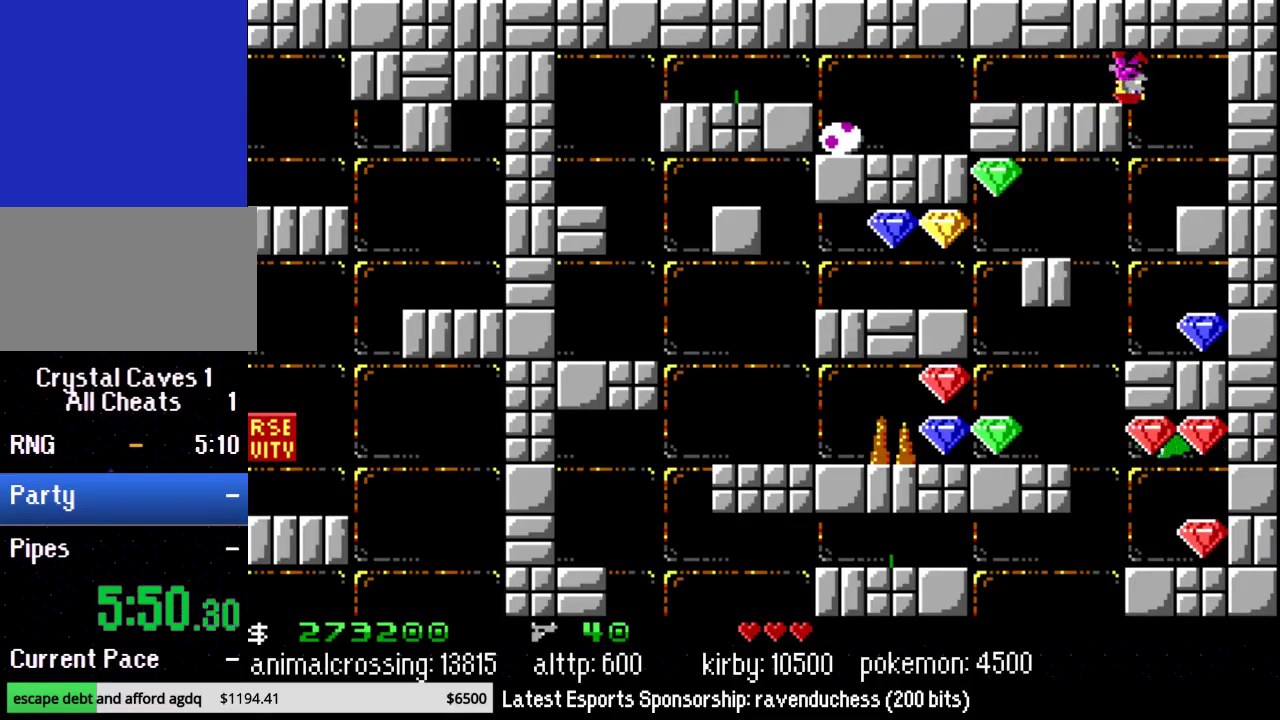
{"buttons": ["B", "DPAD_LEFT"], "events": [[50, "B", "down"], [183, "DPAD_RIGHT", "up"], [367, "DPAD_LEFT", "down"]]}
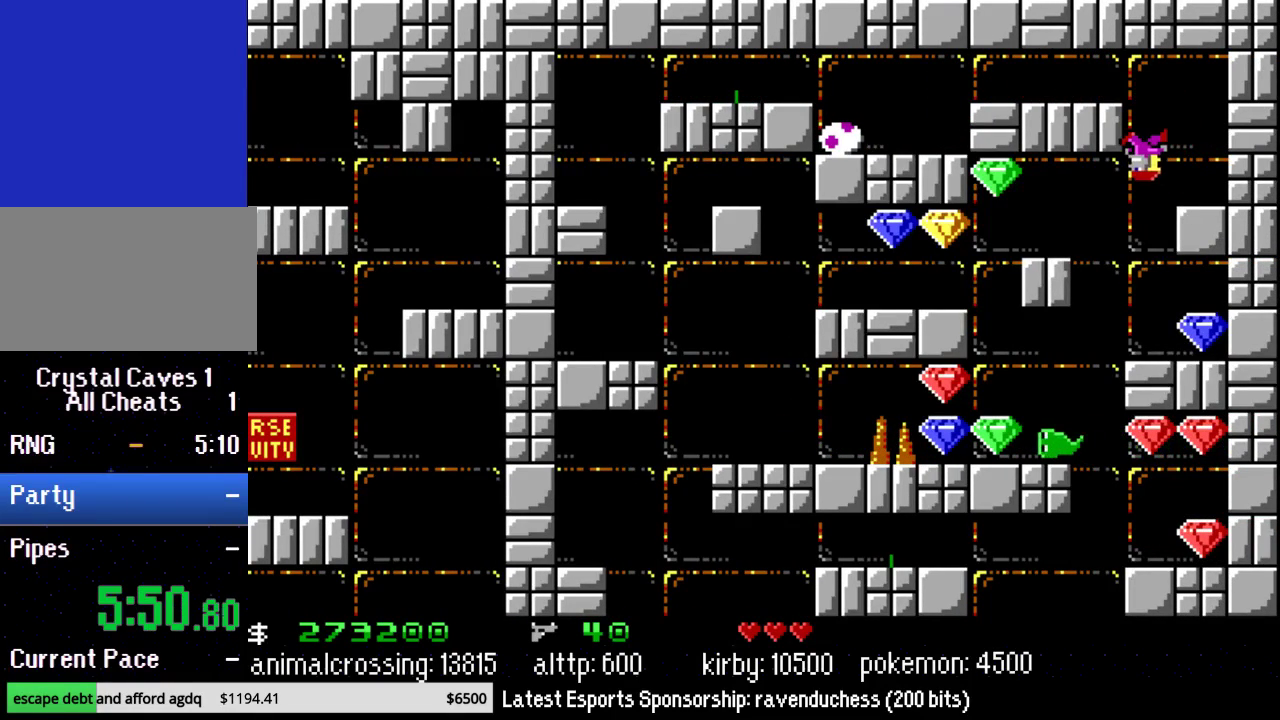
{"buttons": ["B"], "events": [[250, "DPAD_LEFT", "up"]]}
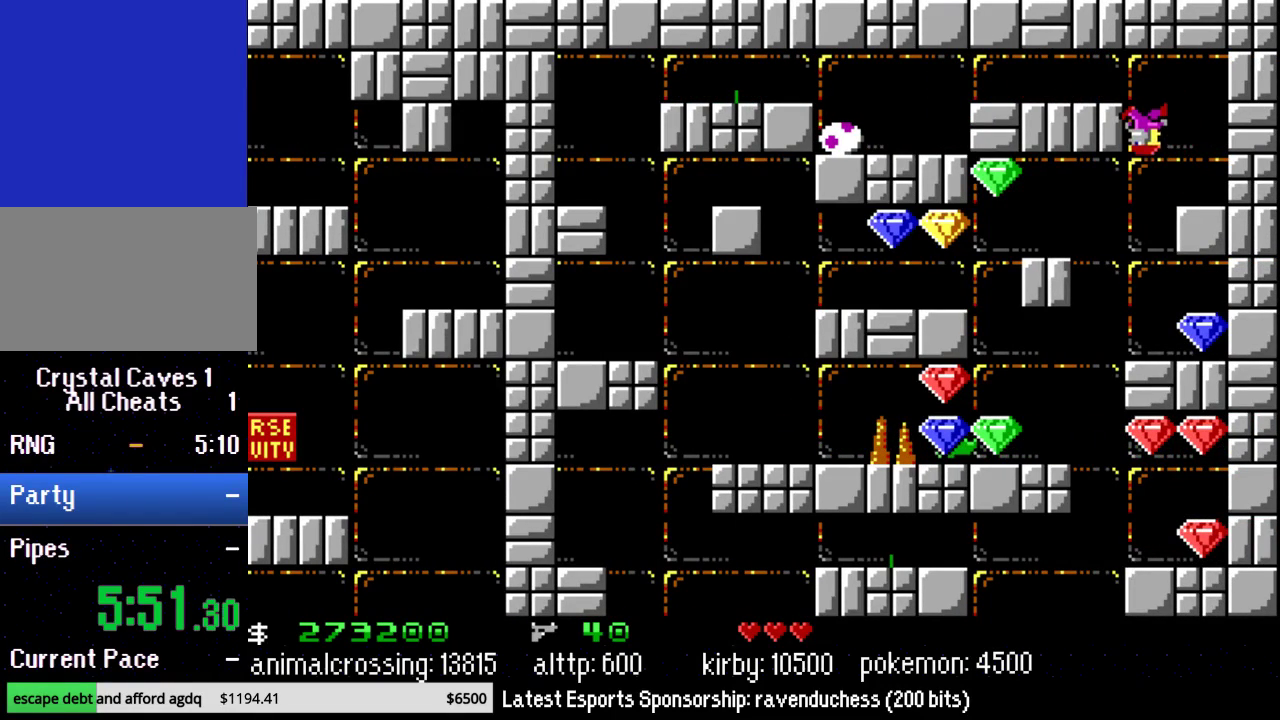
{"buttons": ["B"], "events": [[117, "DPAD_LEFT", "down"], [400, "DPAD_LEFT", "up"]]}
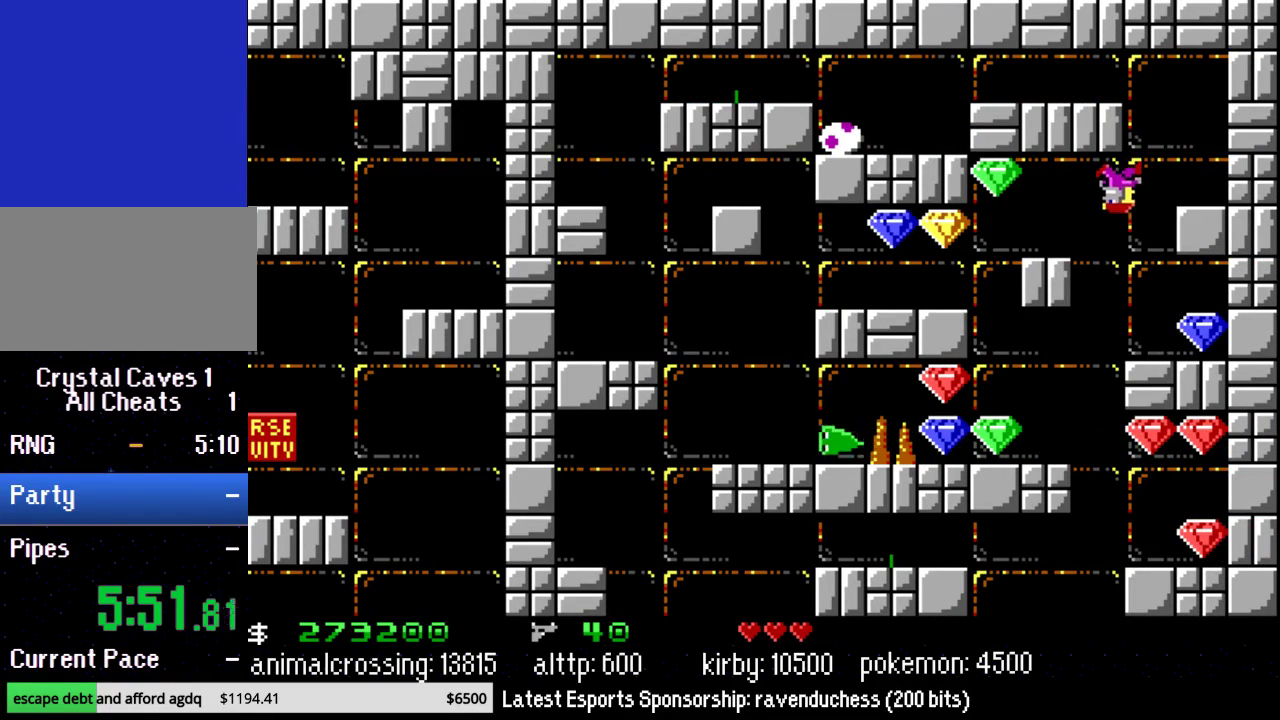
{"buttons": ["B", "DPAD_RIGHT"], "events": [[300, "DPAD_RIGHT", "down"]]}
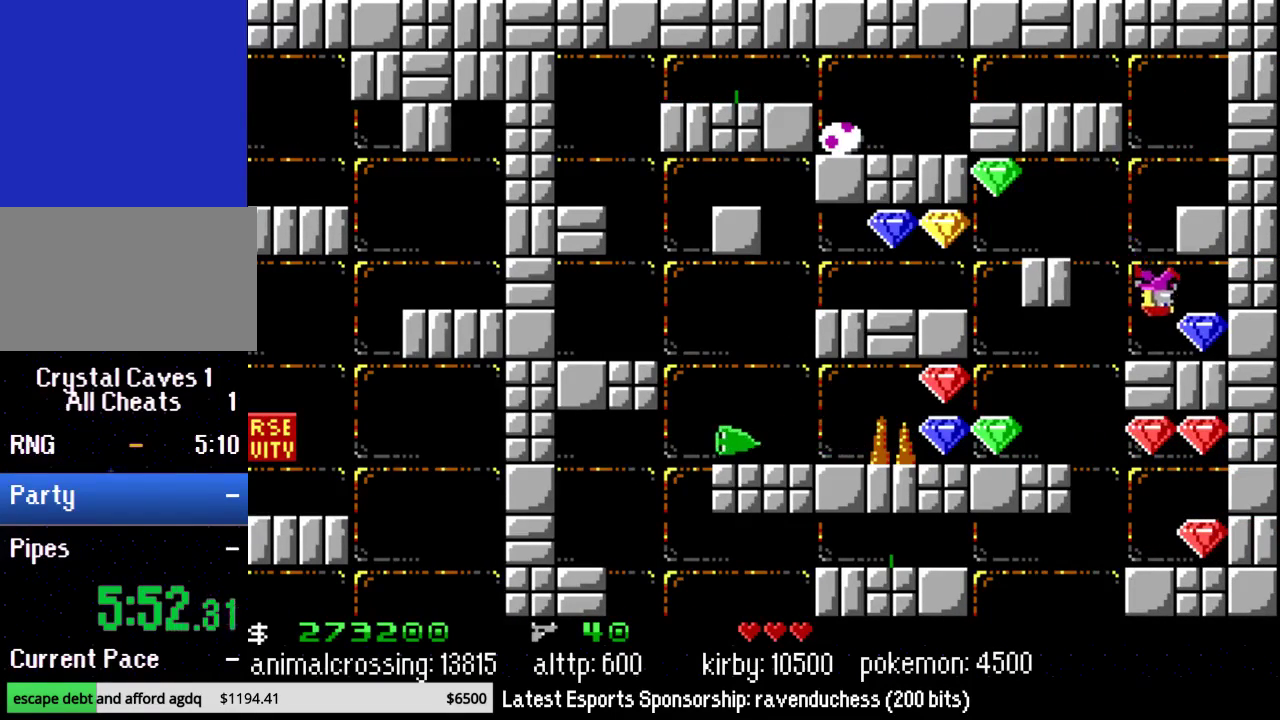
{"buttons": ["DPAD_LEFT"], "events": [[50, "DPAD_RIGHT", "up"], [117, "B", "up"], [150, "DPAD_LEFT", "down"]]}
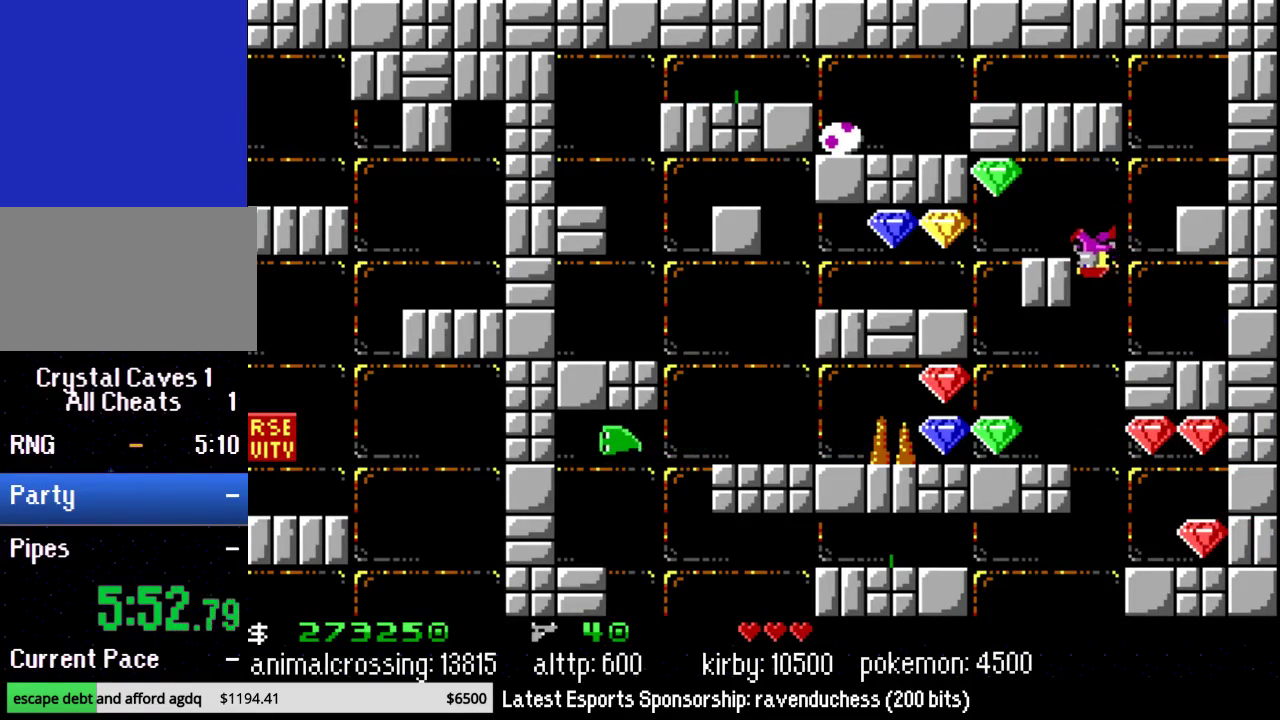
{"buttons": ["DPAD_LEFT"], "events": []}
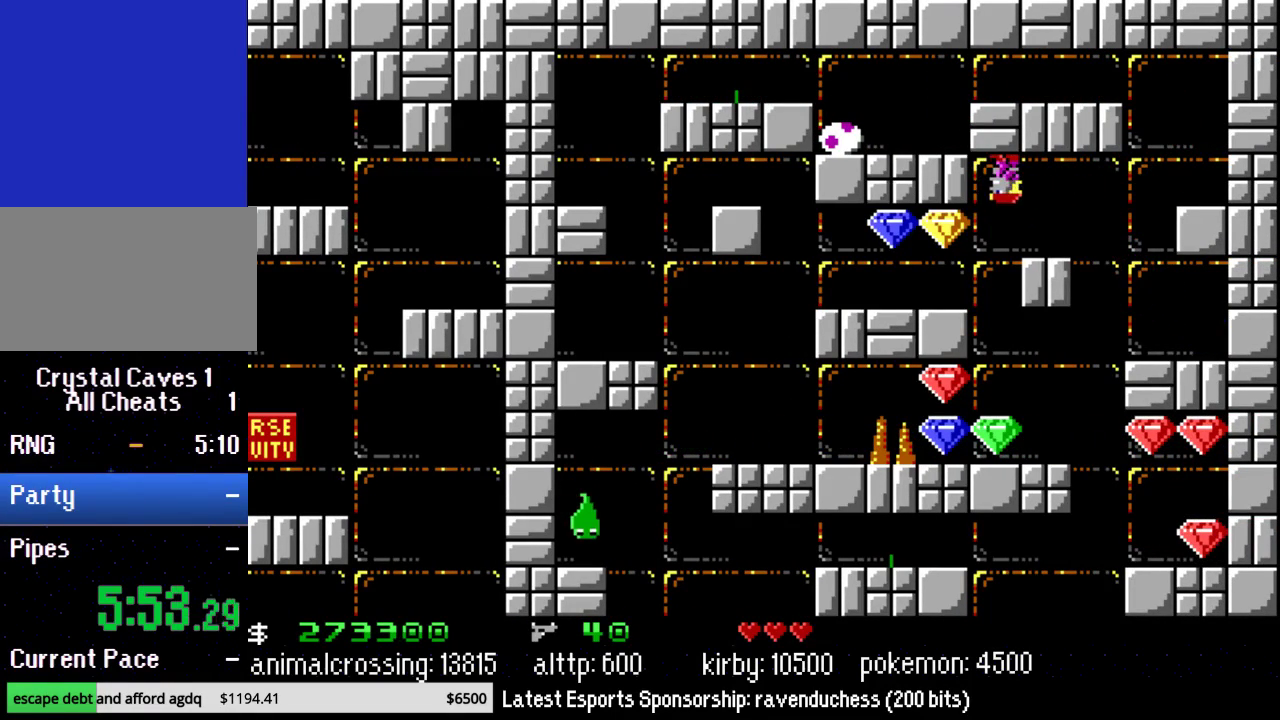
{"buttons": ["X", "DPAD_LEFT"], "events": [[83, "X", "down"], [217, "X", "up"], [367, "X", "down"]]}
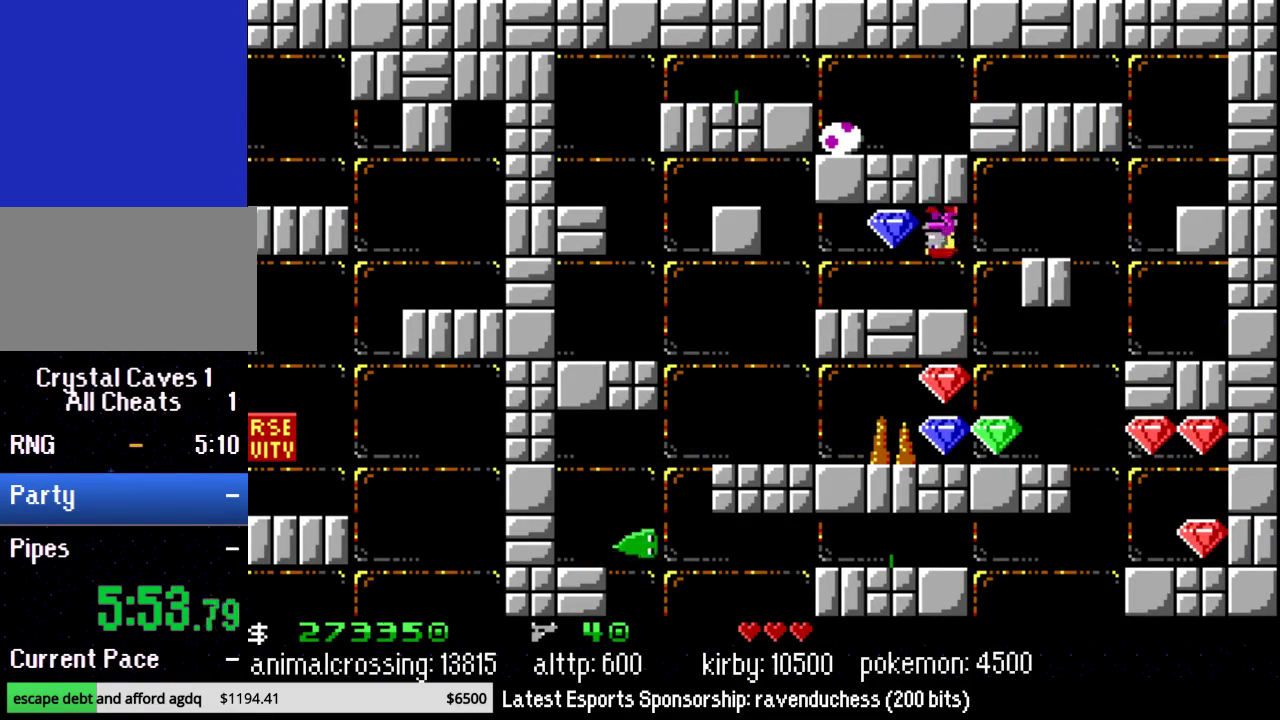
{"buttons": ["DPAD_RIGHT"], "events": [[17, "X", "up"], [150, "DPAD_LEFT", "up"], [183, "DPAD_RIGHT", "down"], [267, "X", "down"], [400, "X", "up"]]}
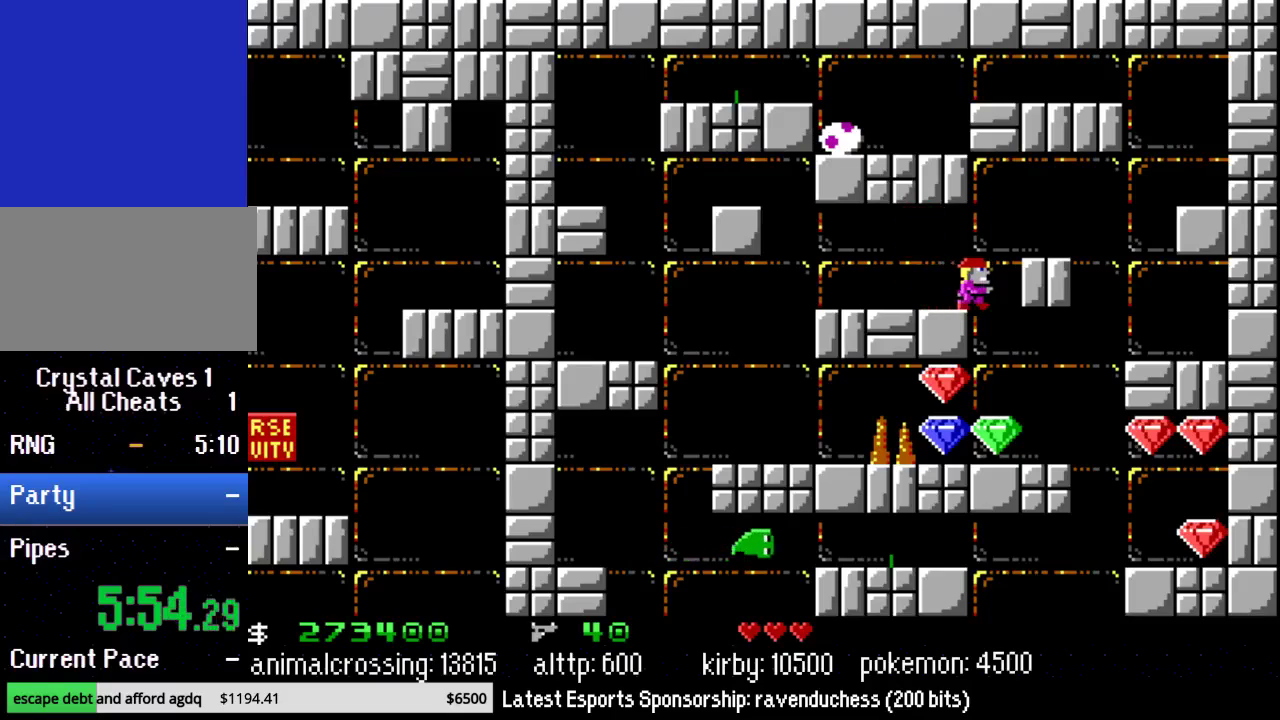
{"buttons": ["DPAD_LEFT"], "events": [[200, "DPAD_LEFT", "down"], [200, "DPAD_RIGHT", "up"]]}
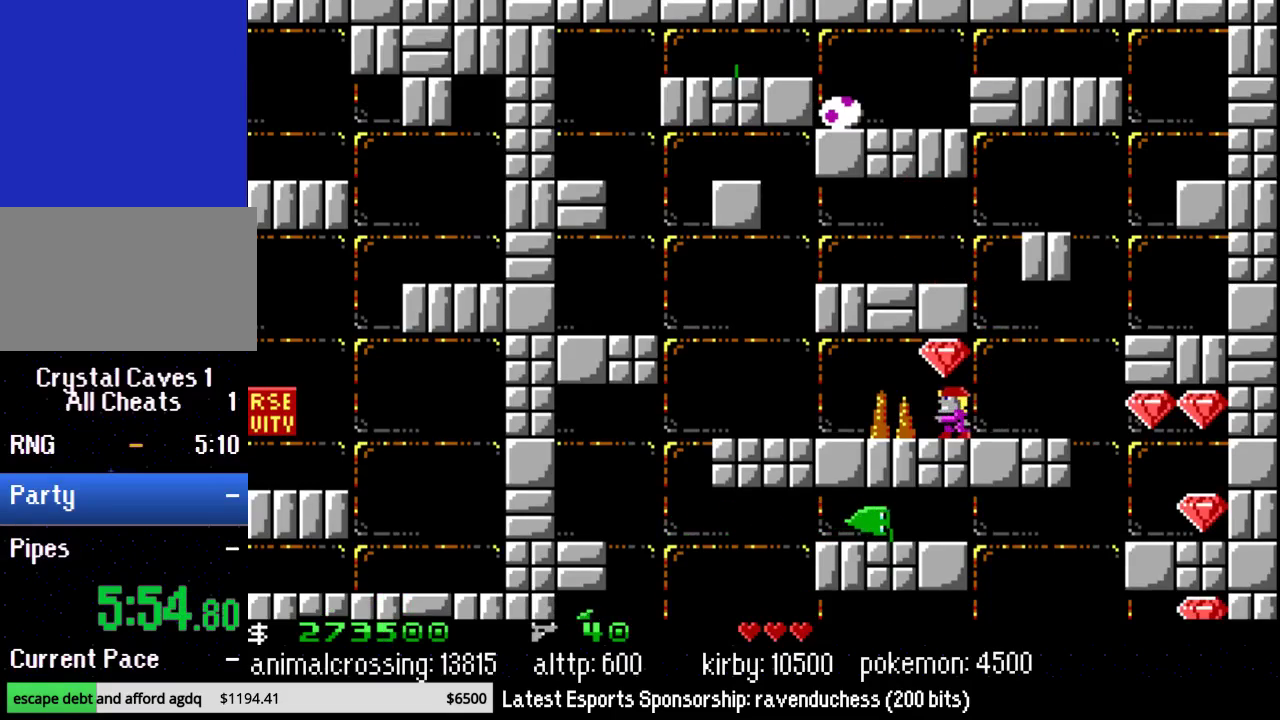
{"buttons": ["X", "DPAD_RIGHT"], "events": [[50, "X", "down"], [117, "DPAD_UP", "down"], [150, "DPAD_LEFT", "up"], [167, "DPAD_RIGHT", "down"], [167, "DPAD_UP", "up"], [167, "X", "up"], [483, "X", "down"]]}
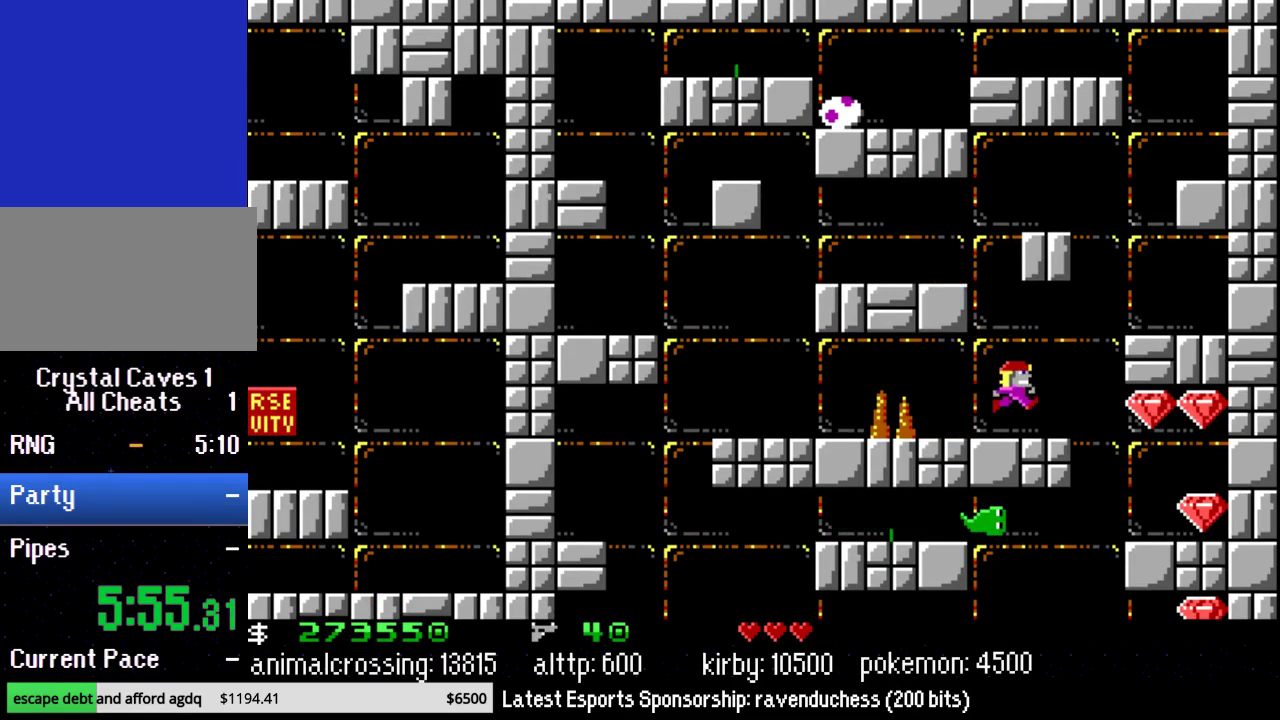
{"buttons": ["DPAD_RIGHT"], "events": [[117, "X", "up"]]}
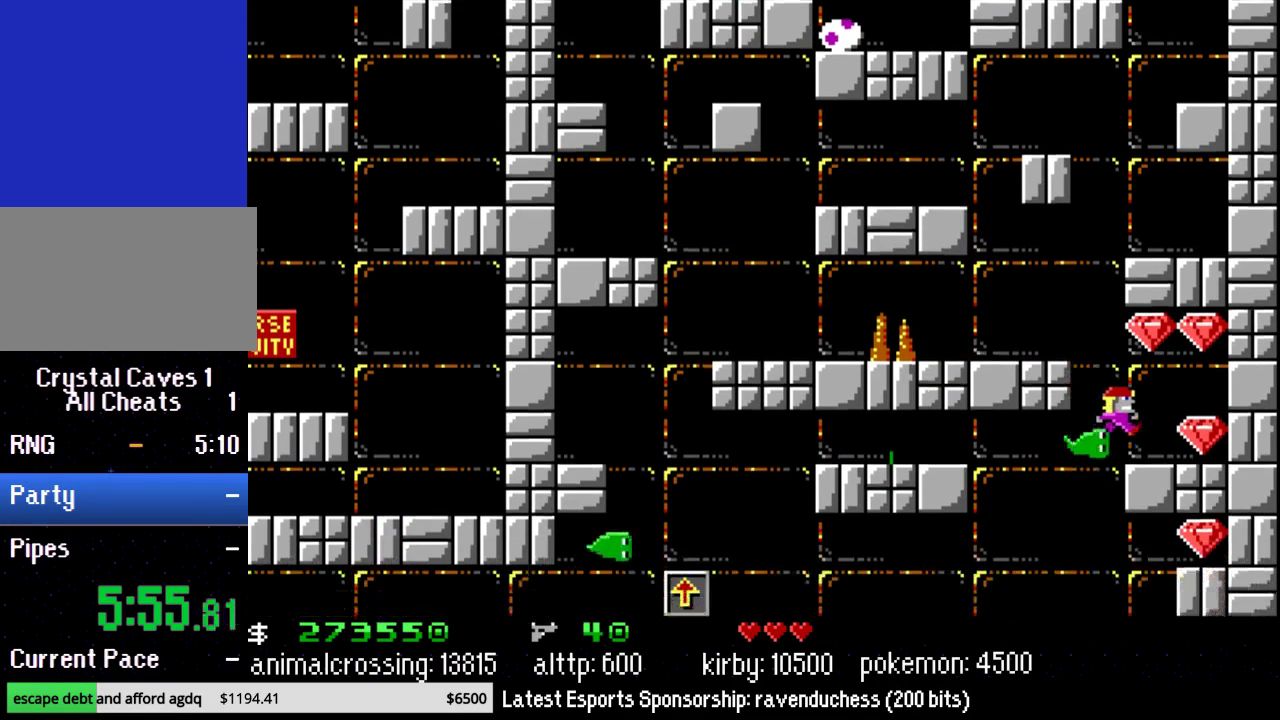
{"buttons": ["DPAD_LEFT"], "events": [[117, "X", "down"], [267, "X", "up"], [333, "DPAD_UP", "down"], [367, "DPAD_RIGHT", "up"], [400, "DPAD_LEFT", "down"], [400, "DPAD_UP", "up"]]}
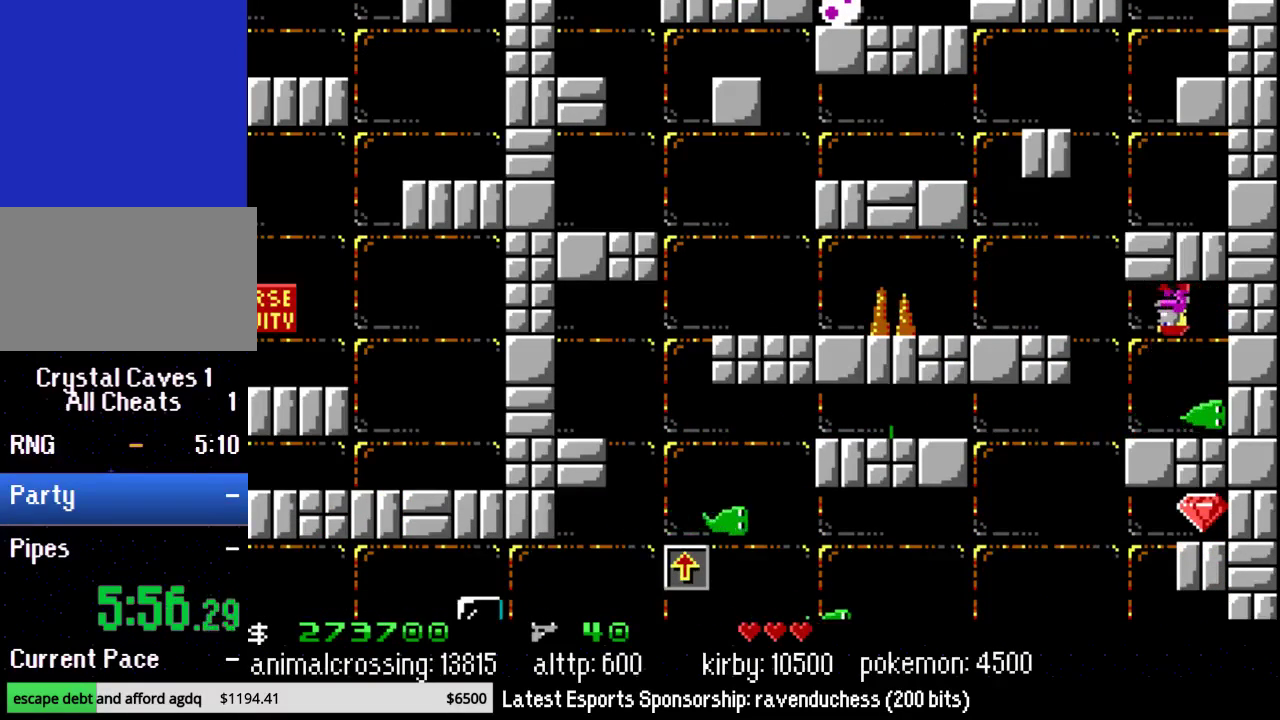
{"buttons": ["DPAD_UP", "DPAD_LEFT"], "events": [[50, "X", "down"], [167, "X", "up"], [483, "DPAD_UP", "down"]]}
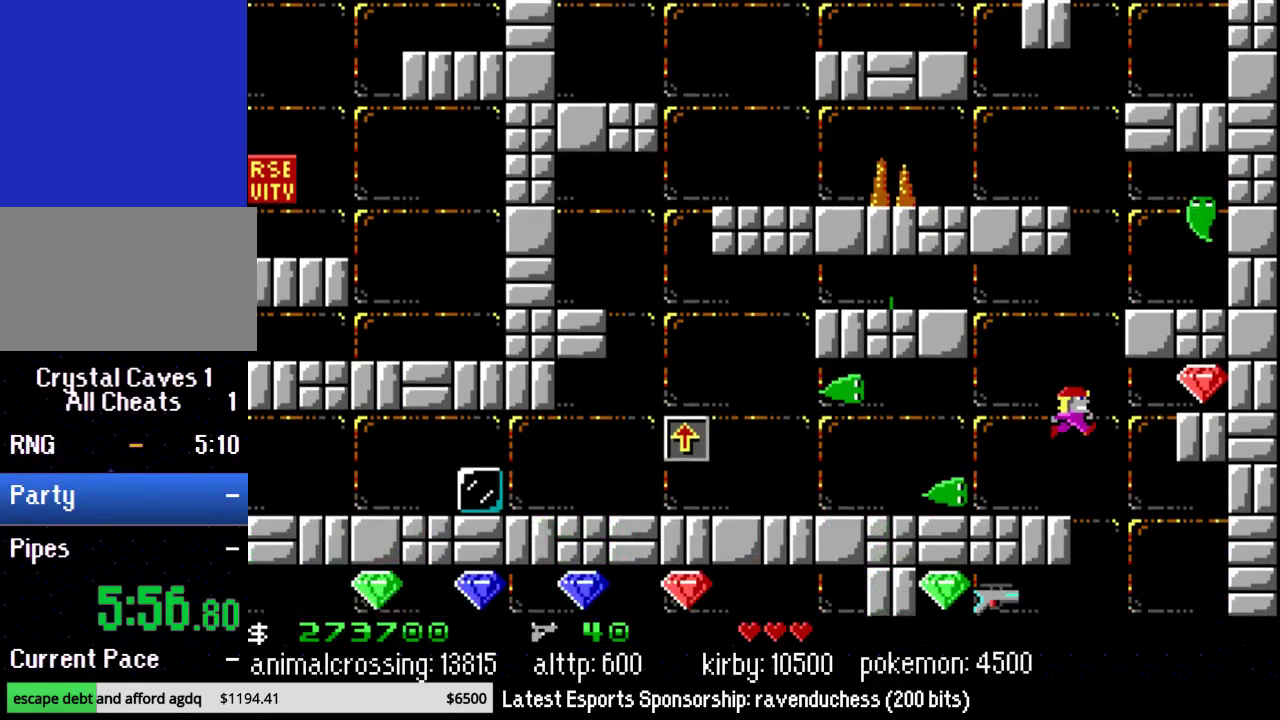
{"buttons": ["DPAD_RIGHT"], "events": [[17, "DPAD_LEFT", "up"], [50, "DPAD_RIGHT", "down"], [50, "DPAD_UP", "up"], [300, "X", "down"], [483, "X", "up"]]}
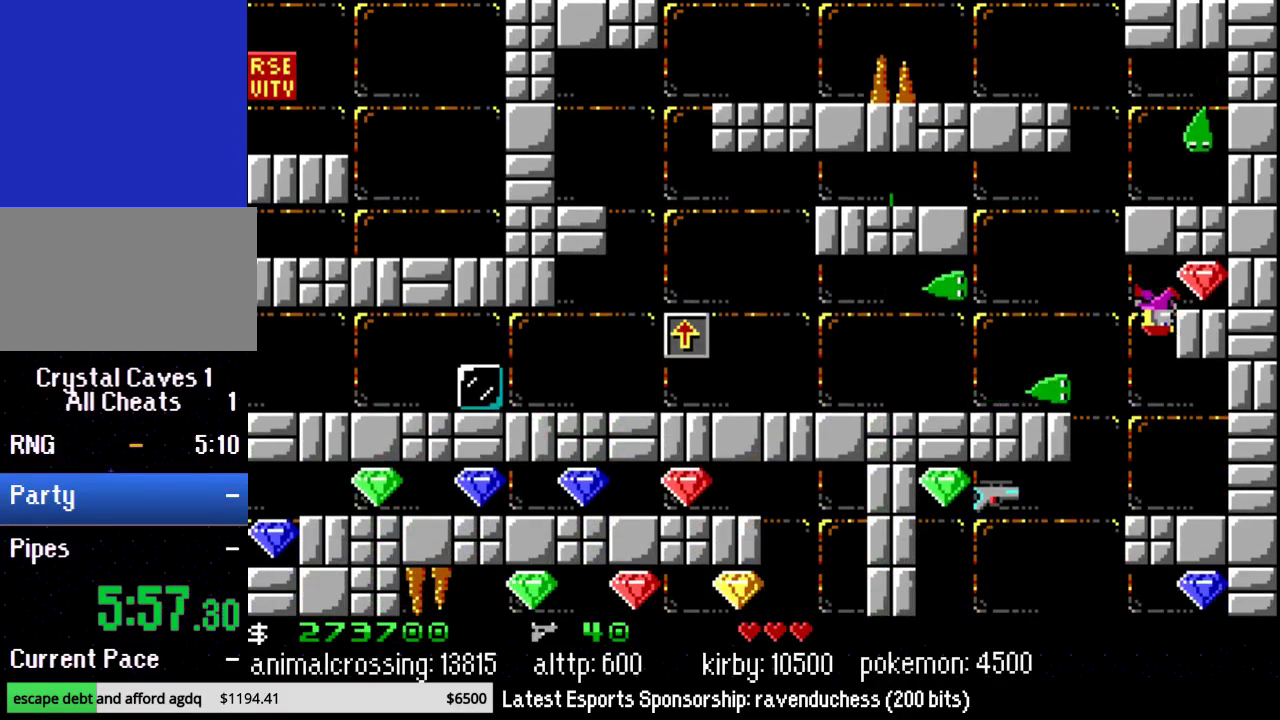
{"buttons": ["DPAD_LEFT"], "events": [[333, "X", "down"], [367, "DPAD_RIGHT", "up"], [367, "DPAD_UP", "down"], [383, "DPAD_LEFT", "down"], [417, "DPAD_UP", "up"], [450, "X", "up"]]}
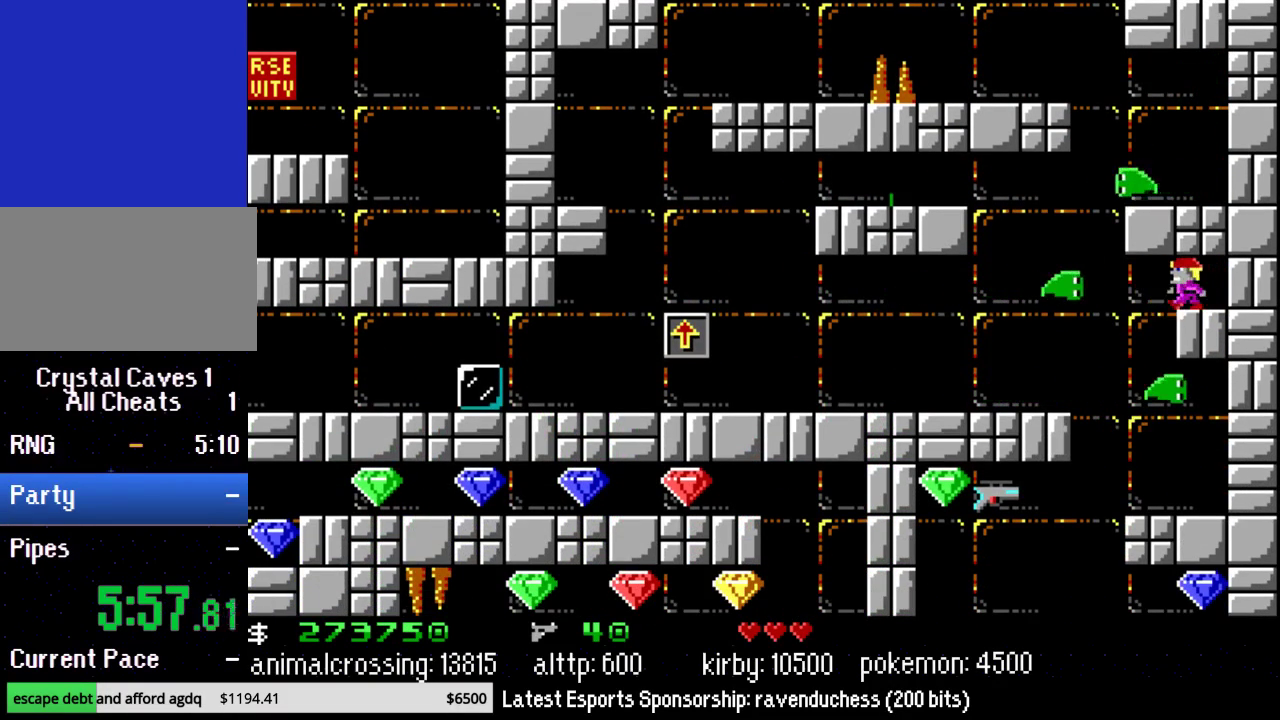
{"buttons": ["DPAD_LEFT"], "events": []}
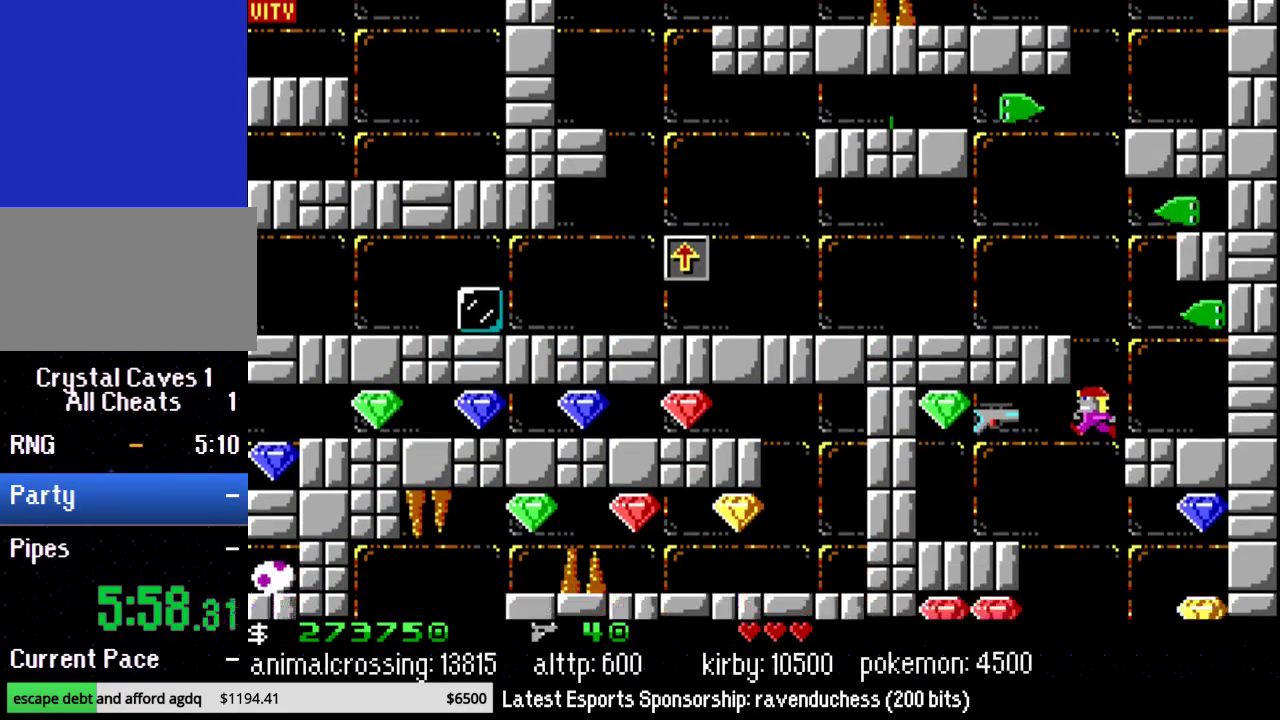
{"buttons": ["DPAD_LEFT"], "events": [[267, "X", "down"], [450, "X", "up"]]}
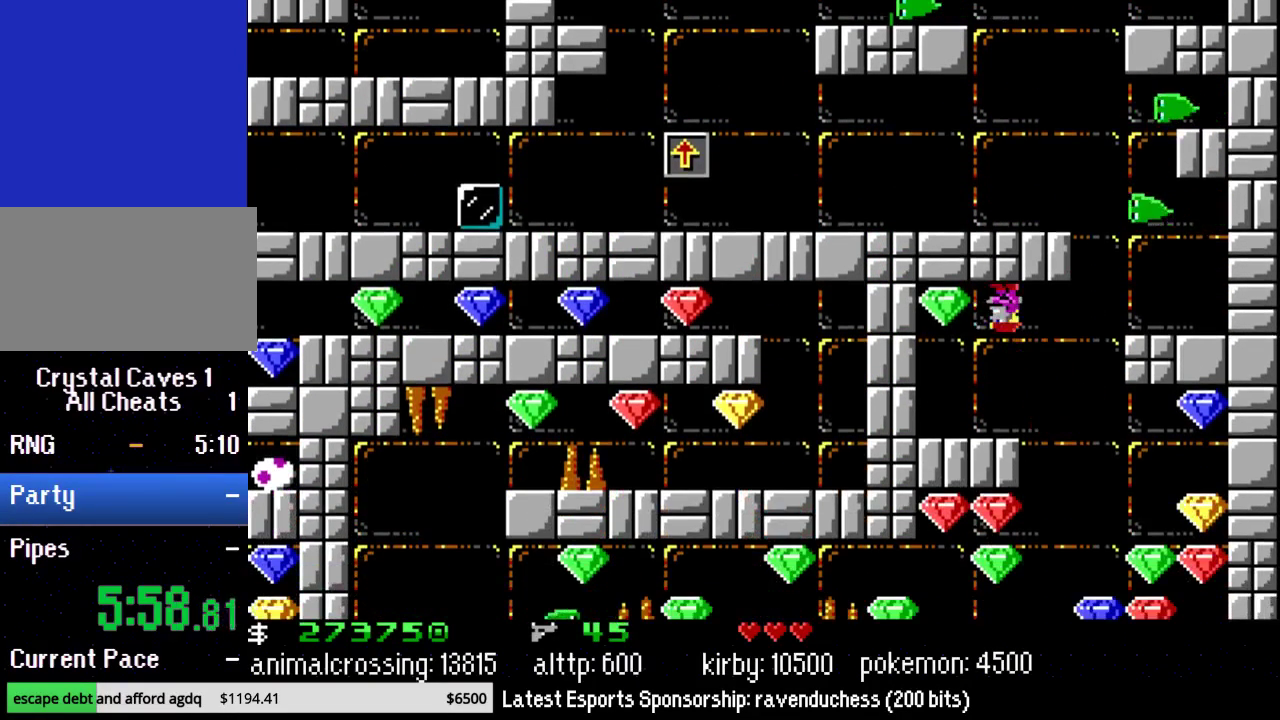
{"buttons": ["DPAD_RIGHT"], "events": [[133, "DPAD_UP", "down"], [200, "DPAD_LEFT", "up"], [233, "DPAD_UP", "up"], [267, "DPAD_RIGHT", "down"]]}
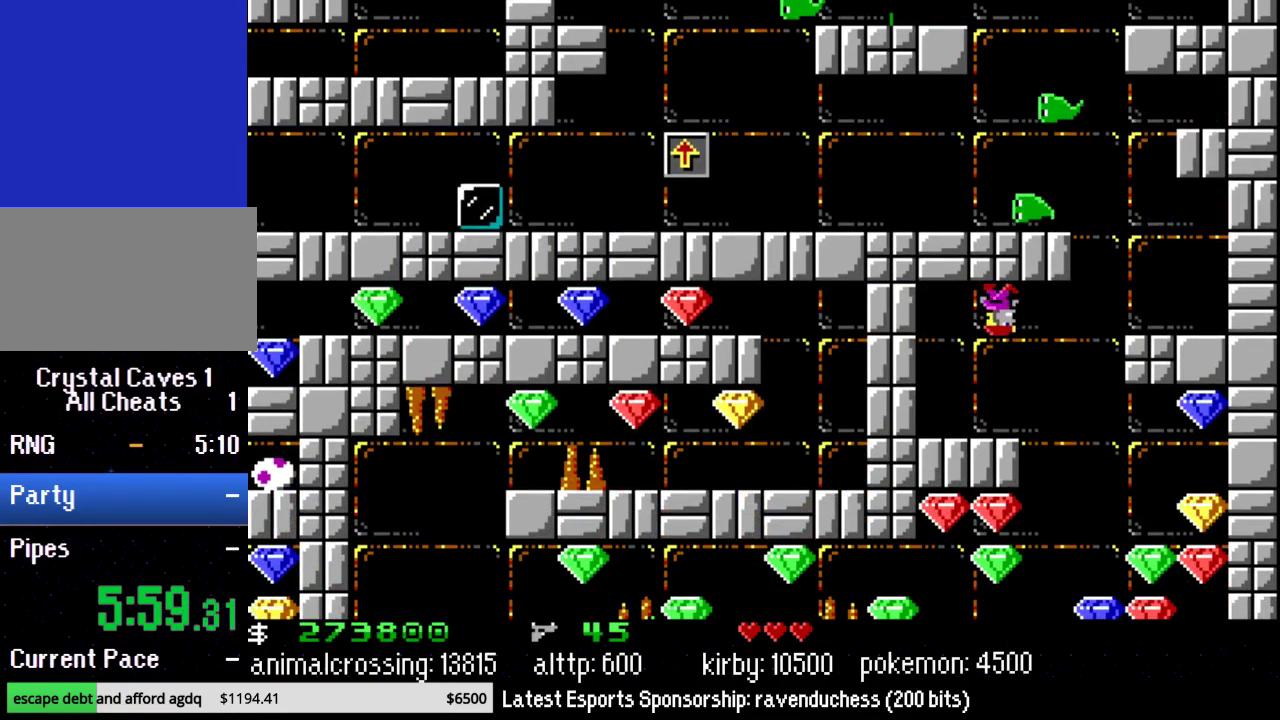
{"buttons": ["DPAD_RIGHT"], "events": [[167, "X", "down"], [350, "X", "up"]]}
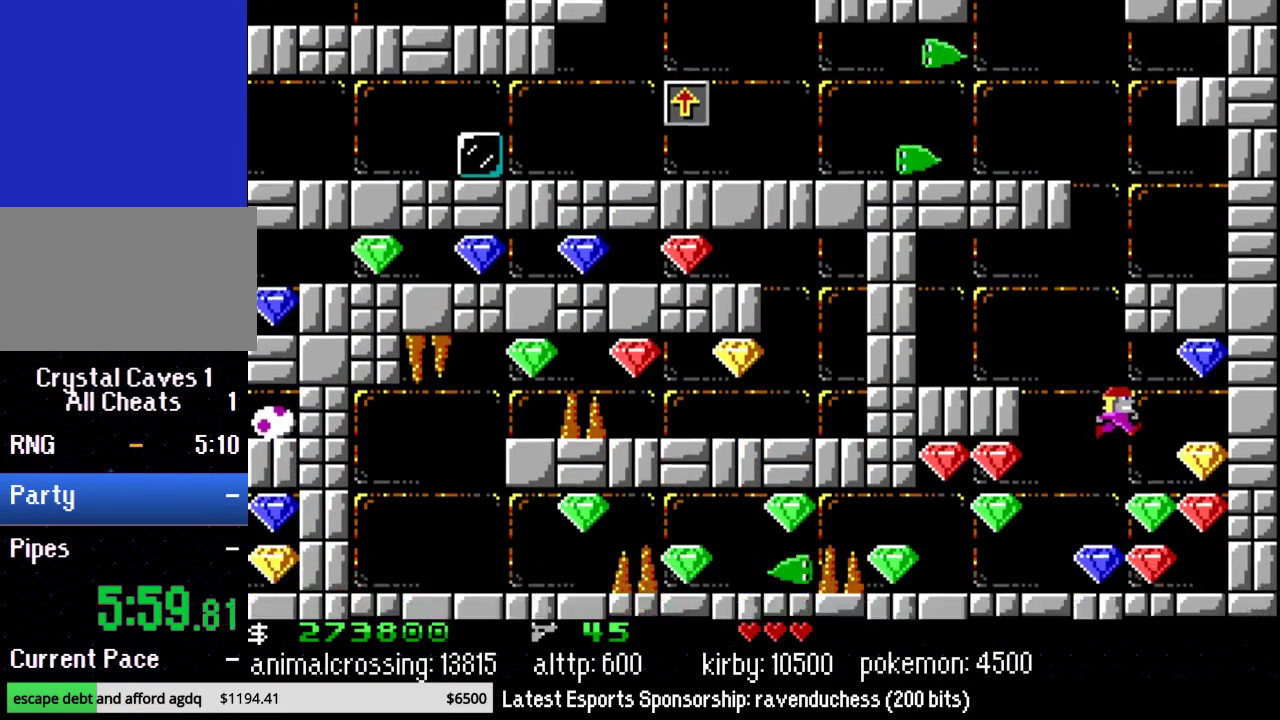
{"buttons": [], "events": [[233, "X", "down"], [383, "X", "up"], [450, "DPAD_RIGHT", "up"]]}
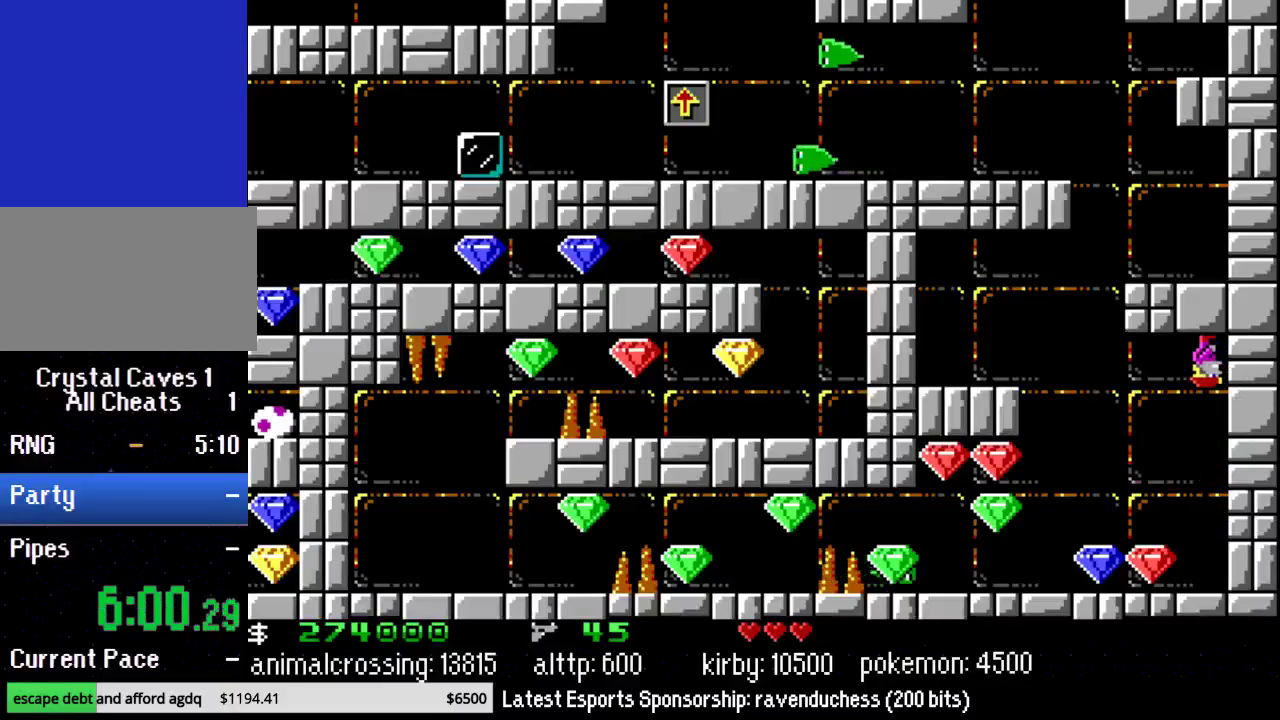
{"buttons": ["DPAD_LEFT"], "events": [[67, "DPAD_LEFT", "down"], [67, "X", "down"], [267, "X", "up"]]}
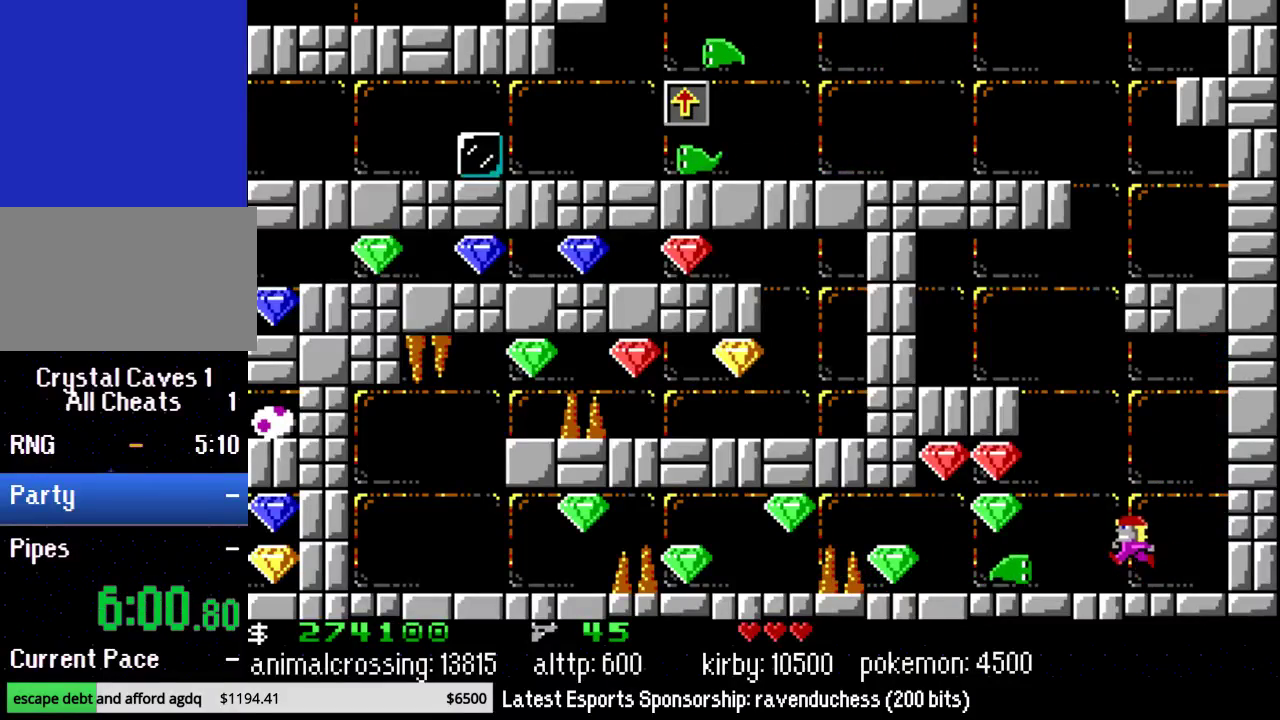
{"buttons": ["X", "DPAD_LEFT"], "events": [[450, "X", "down"]]}